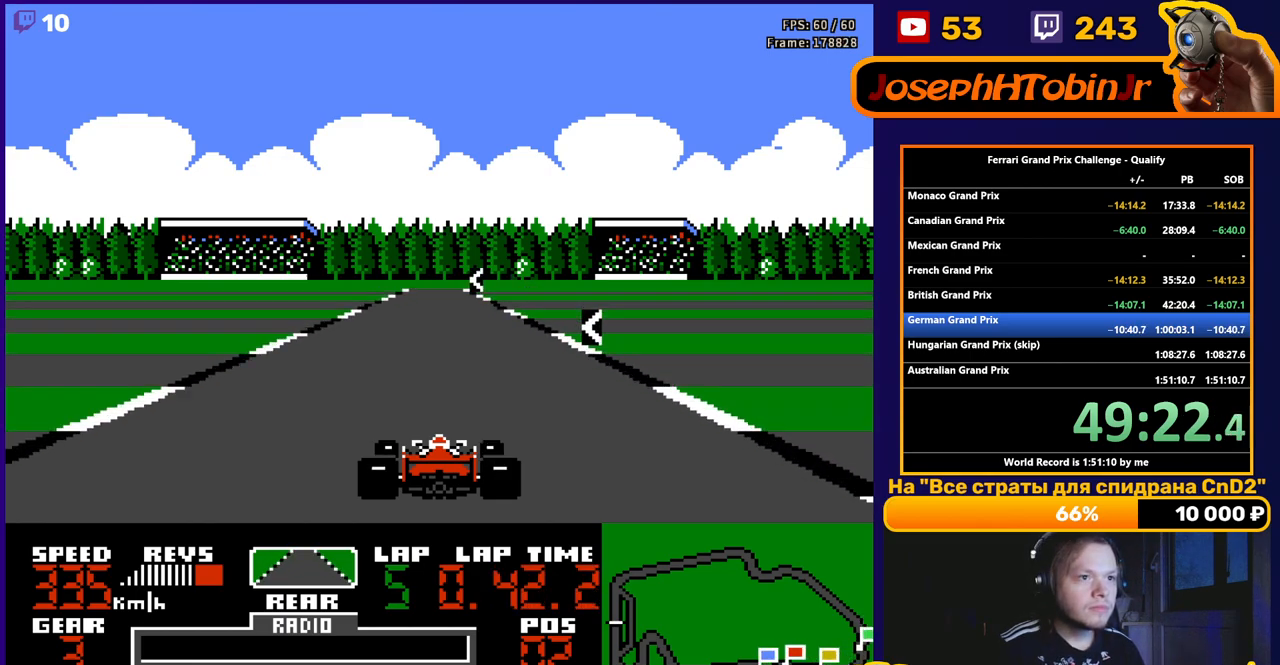
Gameplay with a controller (Nintendo layout); each line is a JSON object with the inputs held at the frame after it. "events" lists button and stick changes between this image and that frame as [ms after this image, input, new state], when the widget could be followed in between. Not read: L3 R3.
{"buttons": ["A"], "events": [[17, "DPAD_LEFT", "down"], [100, "DPAD_LEFT", "up"], [300, "DPAD_LEFT", "down"], [467, "DPAD_LEFT", "up"]]}
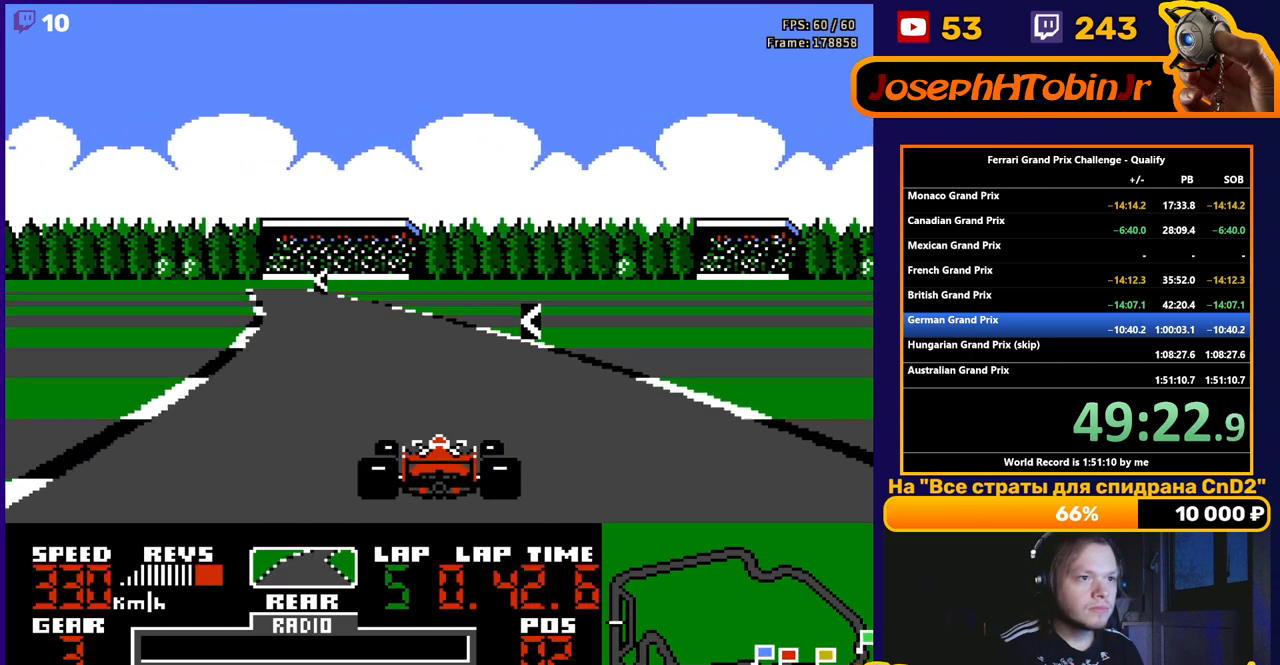
{"buttons": ["A"], "events": [[133, "DPAD_LEFT", "down"], [417, "DPAD_LEFT", "up"]]}
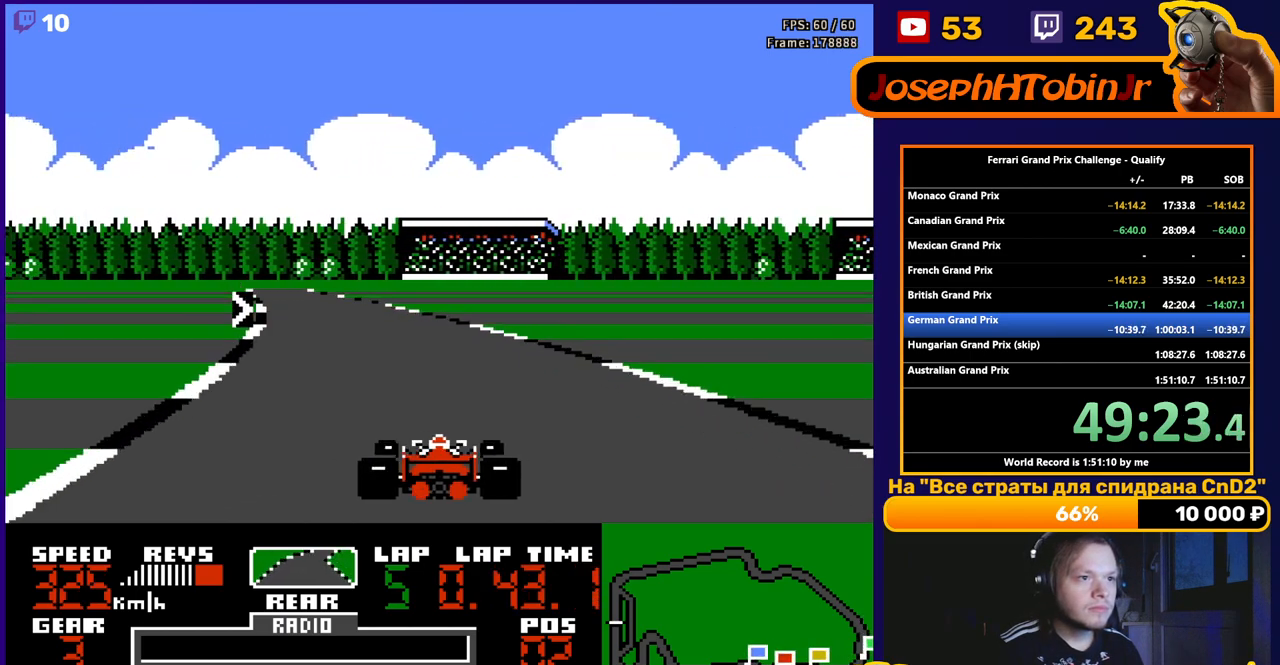
{"buttons": ["A"], "events": [[33, "DPAD_LEFT", "down"], [233, "DPAD_LEFT", "up"]]}
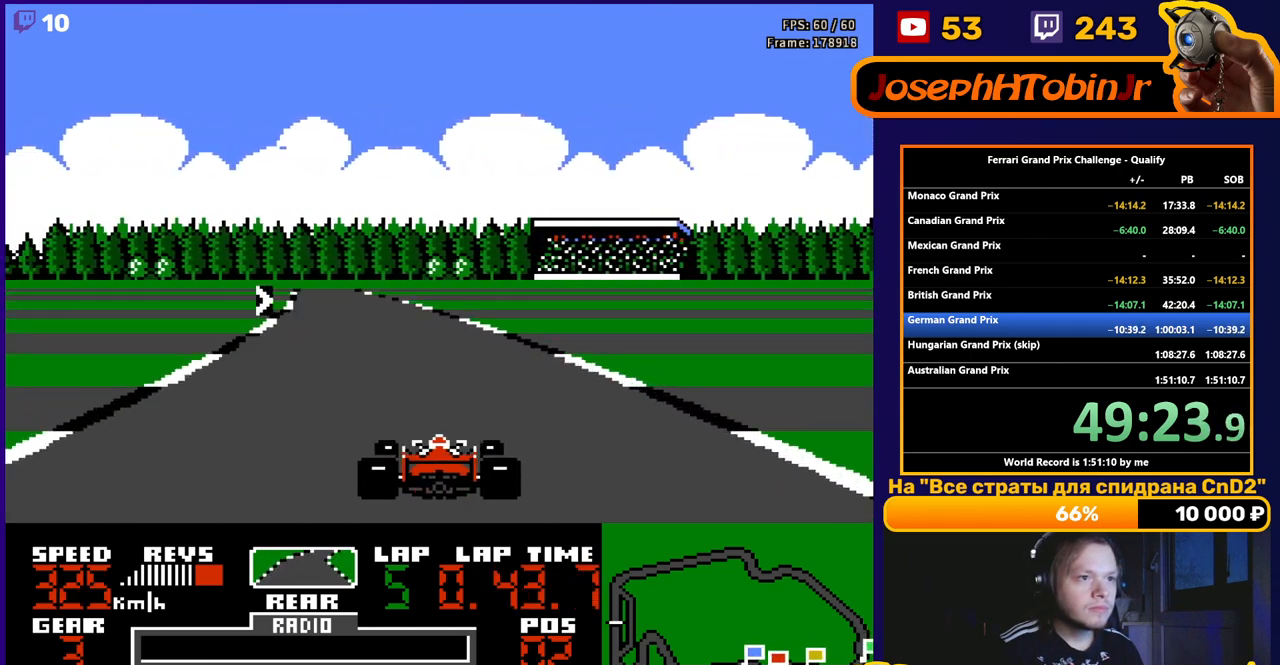
{"buttons": ["A", "DPAD_RIGHT"], "events": [[50, "DPAD_LEFT", "down"], [150, "DPAD_LEFT", "up"], [250, "DPAD_RIGHT", "down"]]}
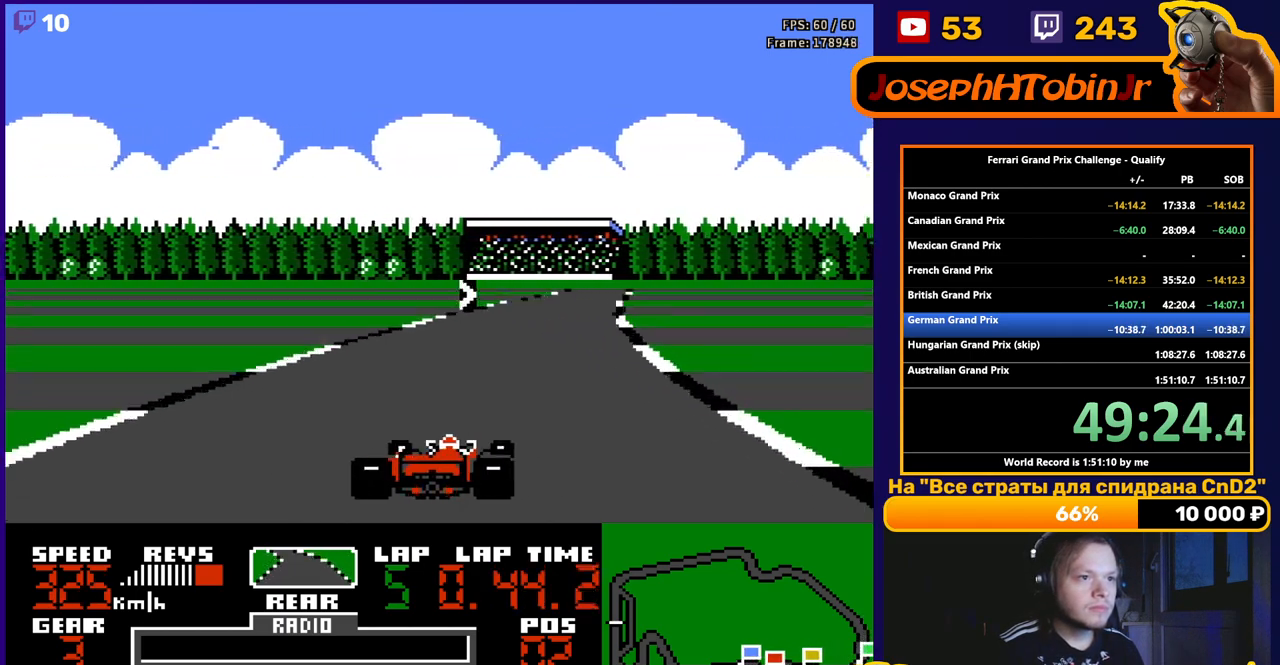
{"buttons": ["A"], "events": [[100, "DPAD_RIGHT", "up"], [250, "DPAD_RIGHT", "down"], [417, "DPAD_RIGHT", "up"]]}
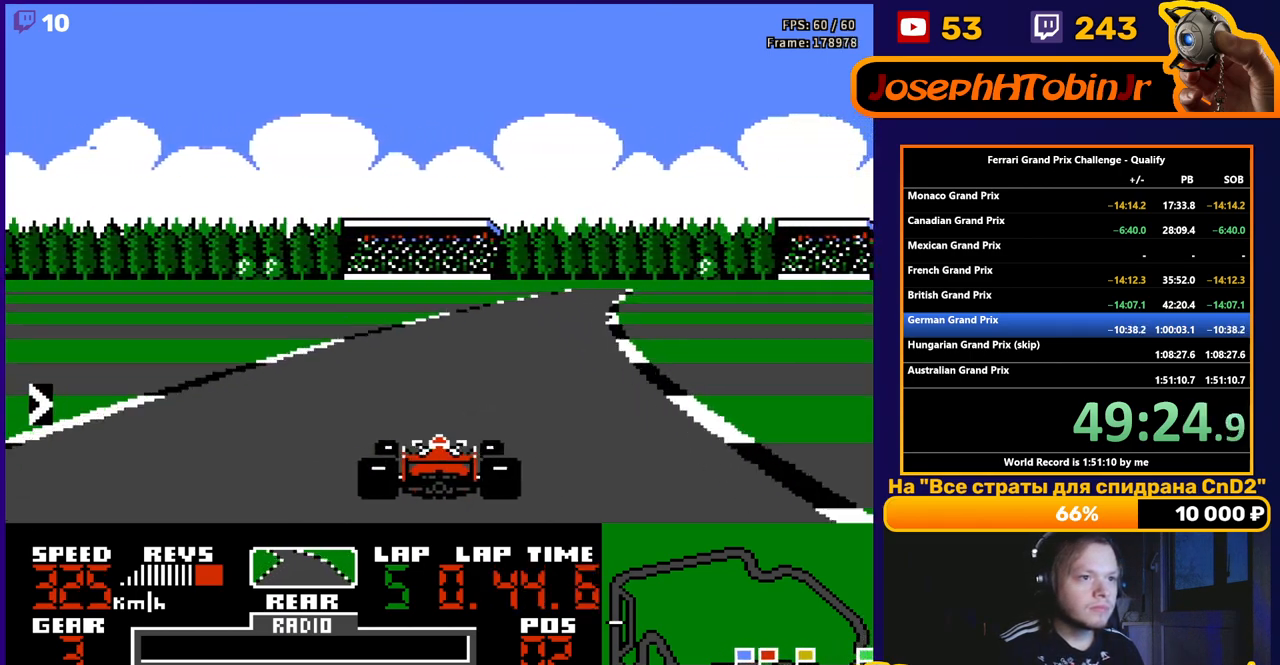
{"buttons": ["A"], "events": [[150, "DPAD_RIGHT", "down"], [350, "DPAD_RIGHT", "up"]]}